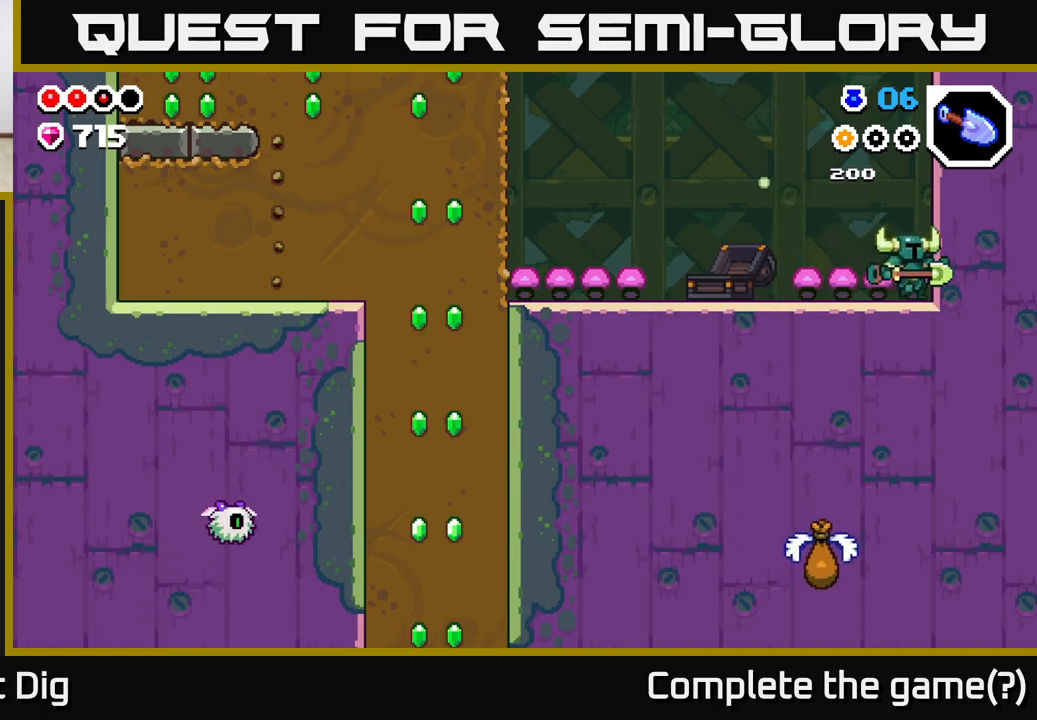
Gameplay with a controller (Xbox layout); each line is a JSON object with the inputs held at the frame after it. "events" lists button and stick changes between this image and that frame as [ms after this image, input, new state], when the widget could be followed in between.
{"buttons": [], "left_stick": "center", "right_stick": "center", "events": [[117, "left_stick", "center"]]}
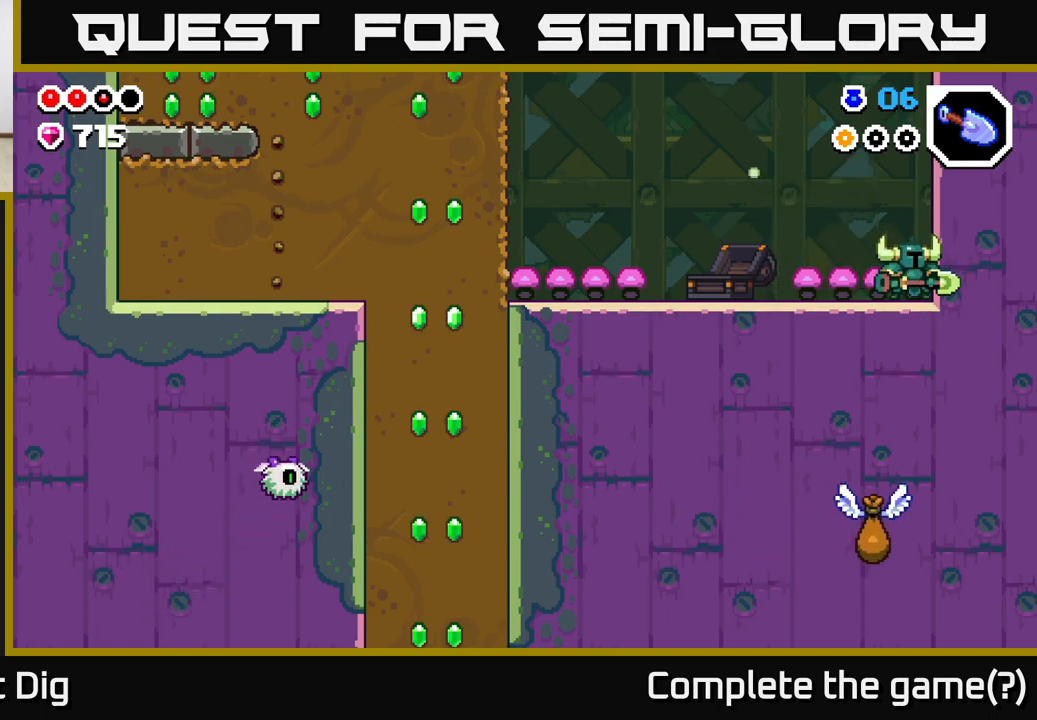
{"buttons": [], "left_stick": "right", "right_stick": "center", "events": [[250, "left_stick", "right"]]}
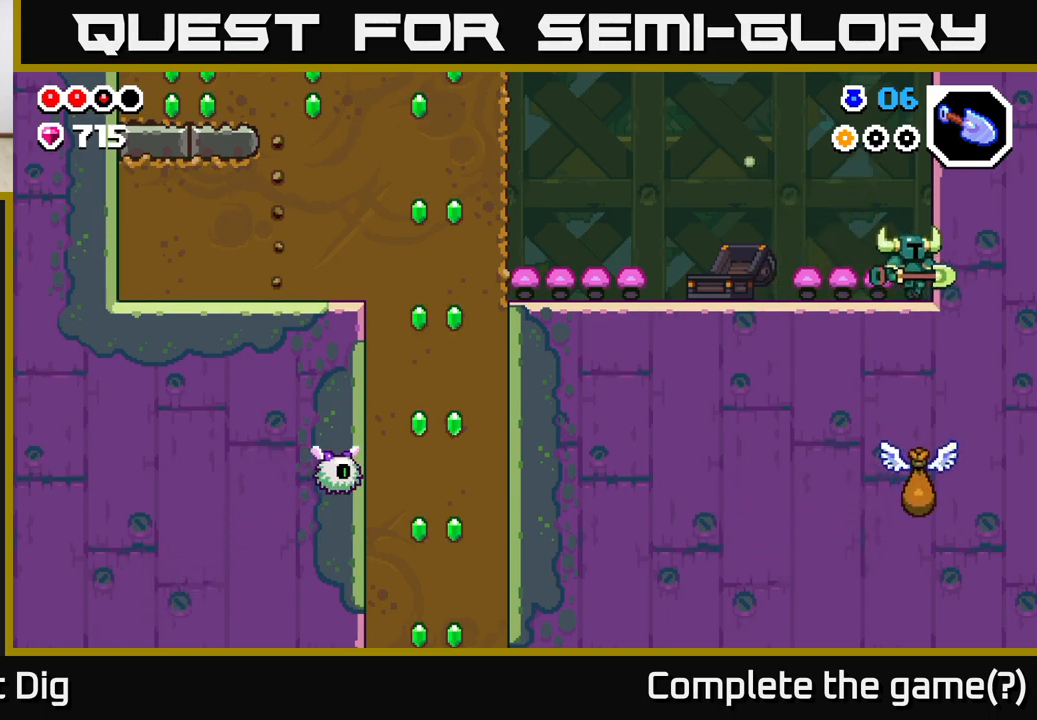
{"buttons": [], "left_stick": "down", "right_stick": "center", "events": [[17, "left_stick", "center"], [300, "left_stick", "down-right"], [400, "left_stick", "down"]]}
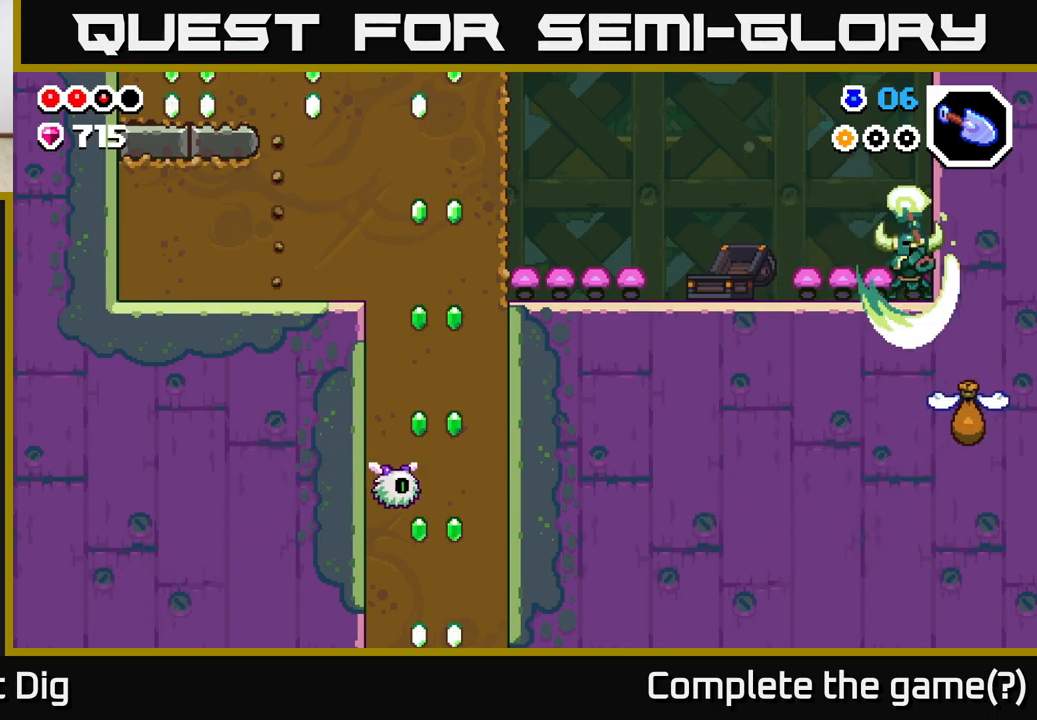
{"buttons": [], "left_stick": "left", "right_stick": "center", "events": [[17, "X", "down"], [67, "left_stick", "down-right"], [183, "X", "up"], [200, "left_stick", "right"], [383, "left_stick", "left"]]}
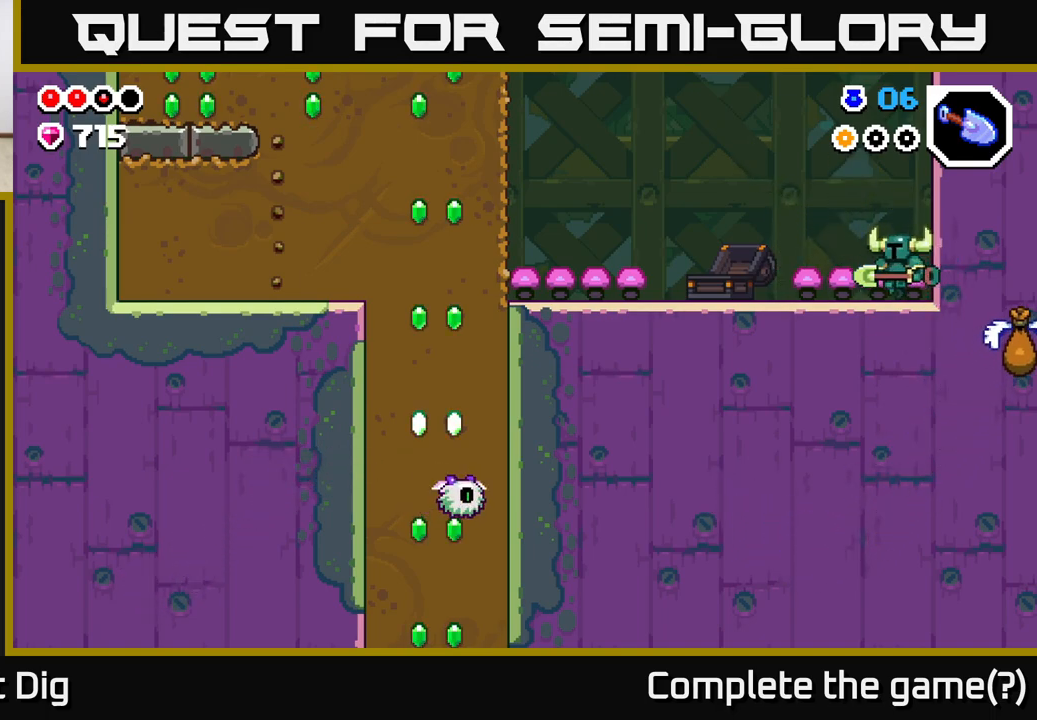
{"buttons": [], "left_stick": "left", "right_stick": "center", "events": []}
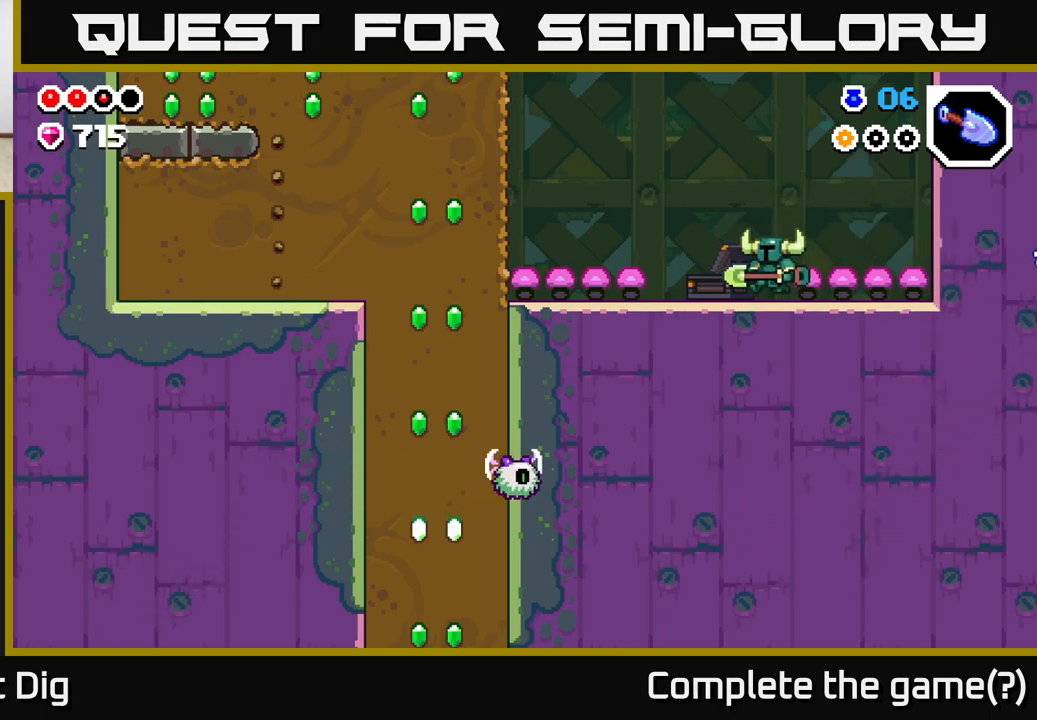
{"buttons": [], "left_stick": "left", "right_stick": "center", "events": [[250, "A", "down"], [317, "A", "up"]]}
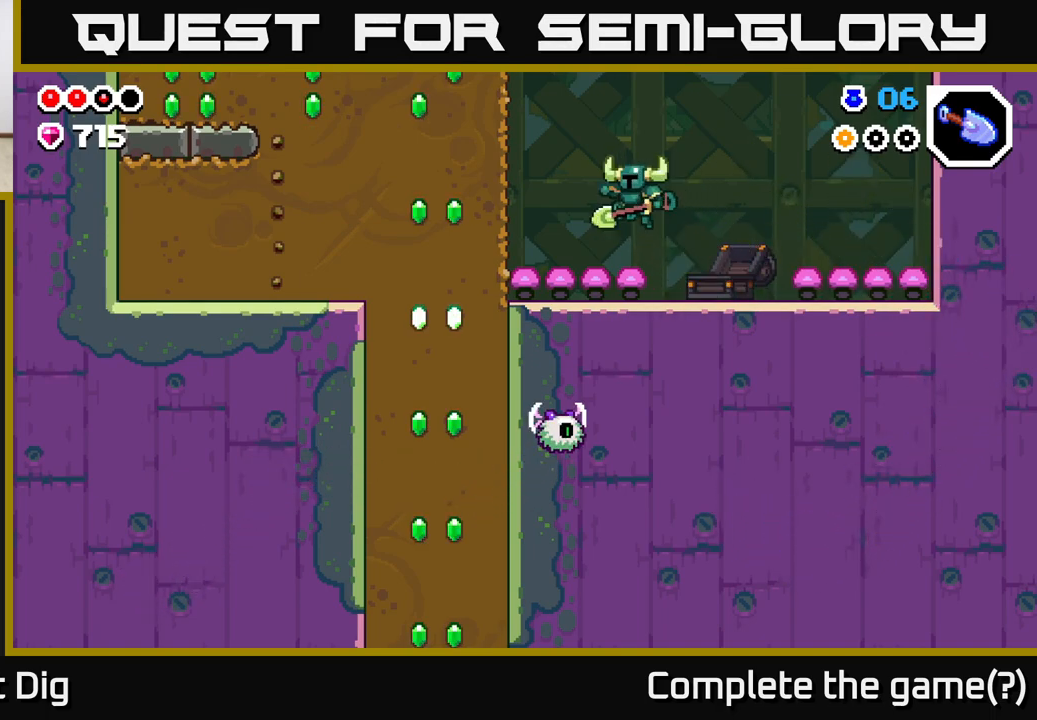
{"buttons": [], "left_stick": "left", "right_stick": "center", "events": [[133, "A", "down"], [500, "A", "up"]]}
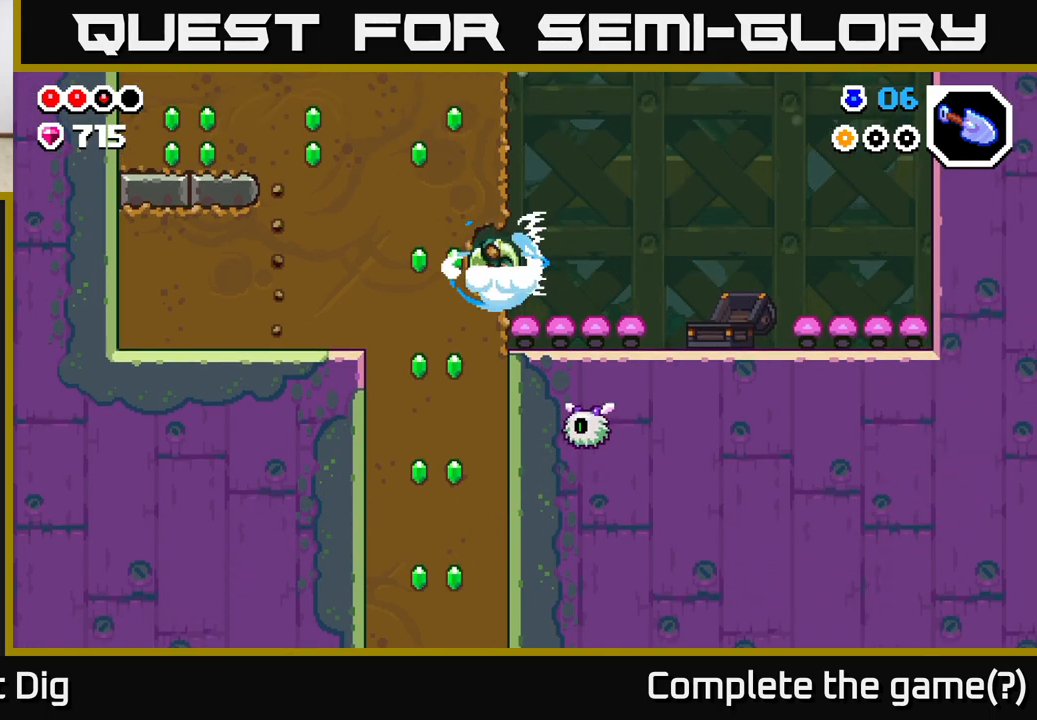
{"buttons": [], "left_stick": "up-left", "right_stick": "center", "events": [[67, "left_stick", "center"], [167, "left_stick", "right"], [317, "X", "down"], [417, "X", "up"], [500, "left_stick", "up-left"]]}
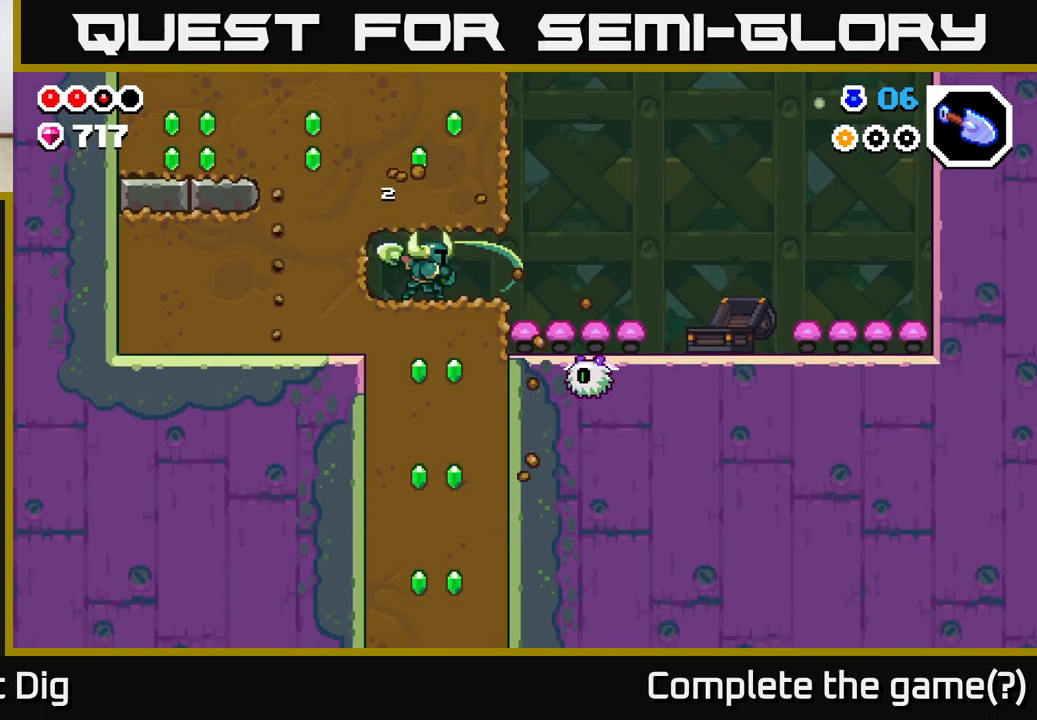
{"buttons": [], "left_stick": "left", "right_stick": "center", "events": [[67, "left_stick", "center"], [150, "left_stick", "right"], [383, "left_stick", "center"], [450, "left_stick", "left"]]}
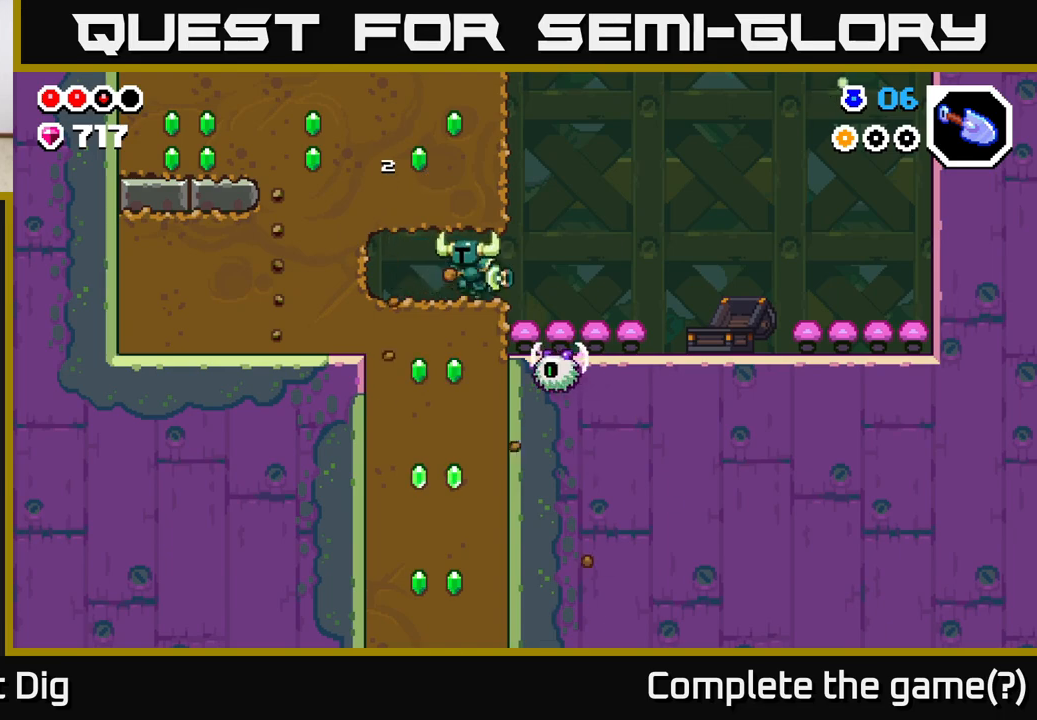
{"buttons": ["X"], "left_stick": "down", "right_stick": "center", "events": [[83, "left_stick", "center"], [133, "left_stick", "right"], [350, "left_stick", "down"], [417, "X", "down"]]}
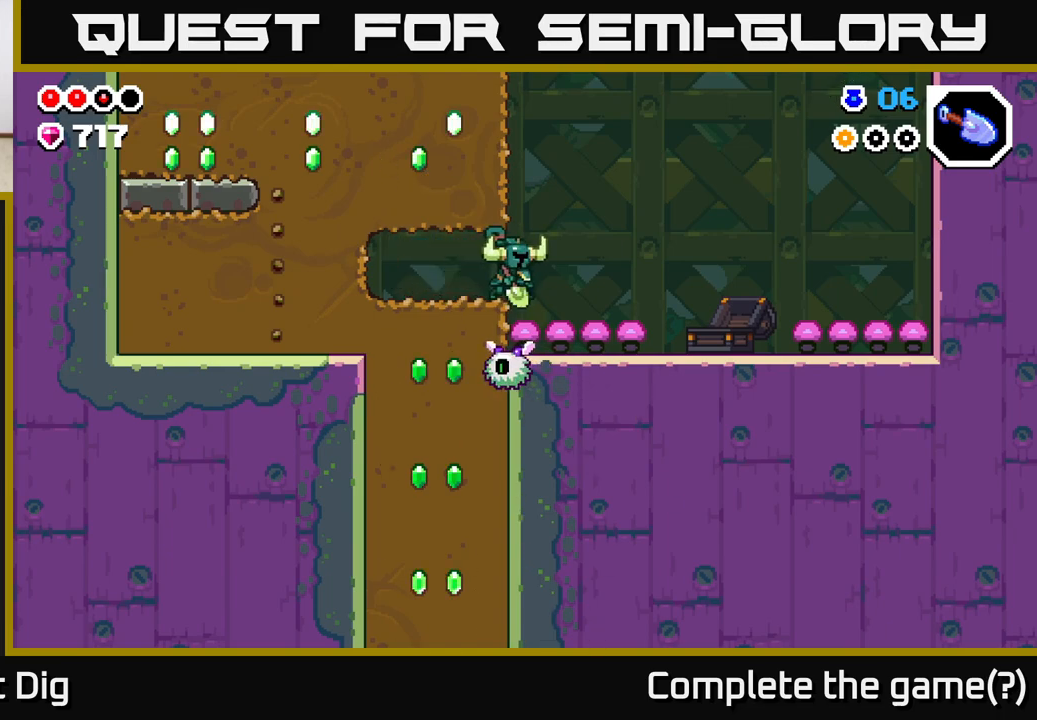
{"buttons": [], "left_stick": "right", "right_stick": "center", "events": [[33, "X", "up"], [217, "left_stick", "right"]]}
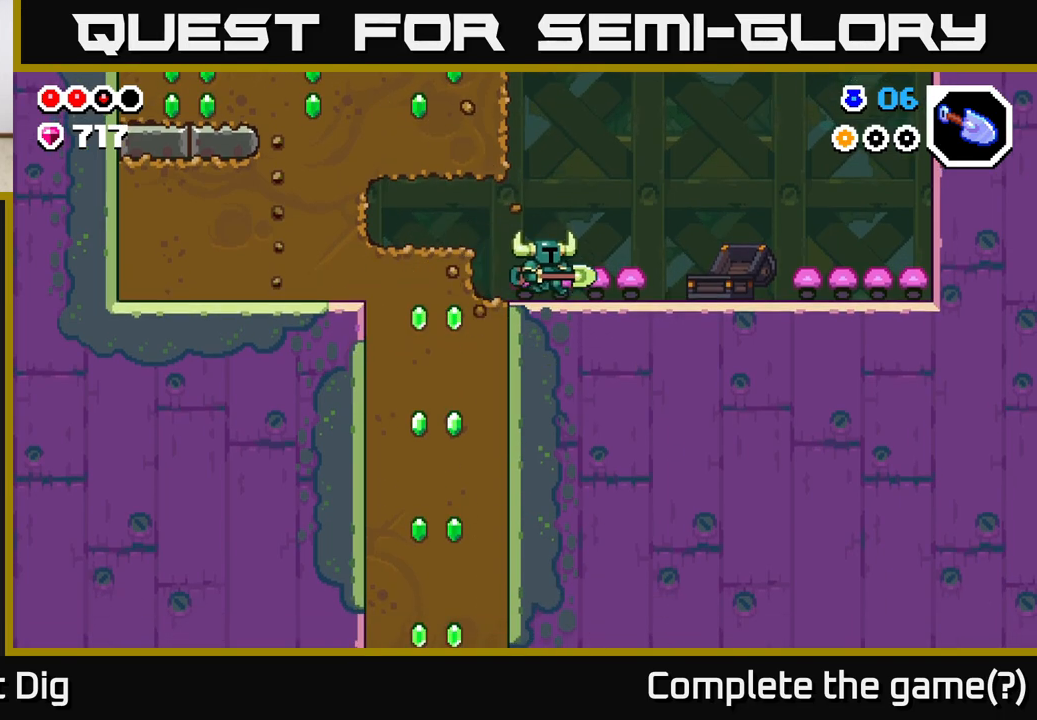
{"buttons": ["A"], "left_stick": "center", "right_stick": "center", "events": [[267, "left_stick", "up-left"], [383, "left_stick", "center"], [467, "A", "down"]]}
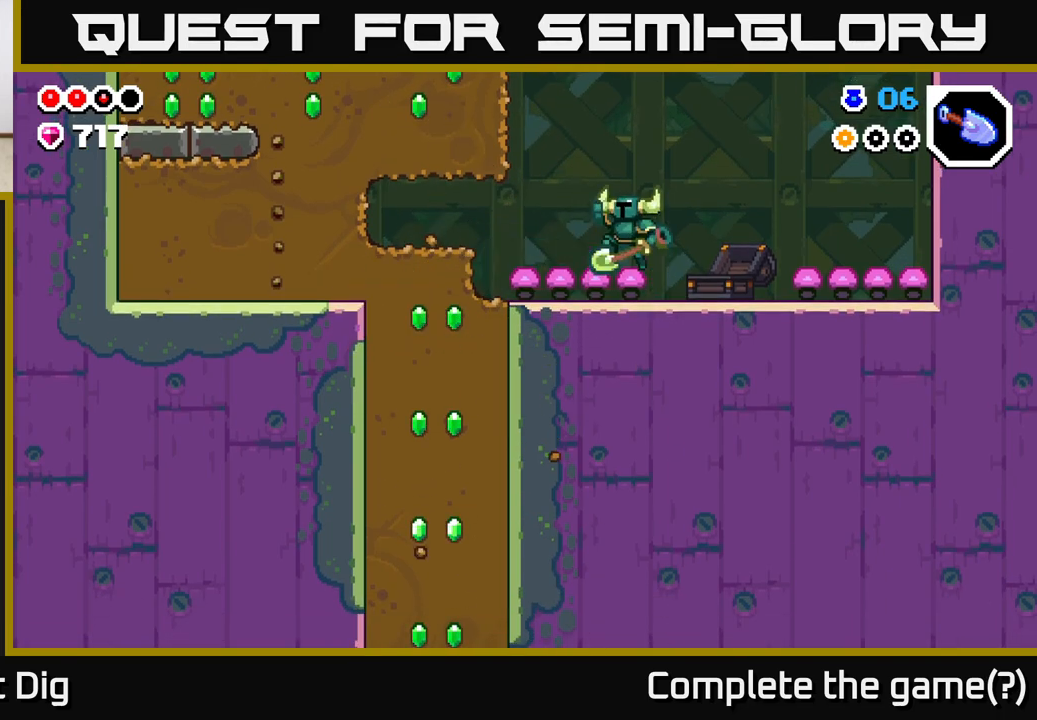
{"buttons": [], "left_stick": "center", "right_stick": "center", "events": [[100, "A", "up"], [233, "left_stick", "left"], [350, "left_stick", "center"]]}
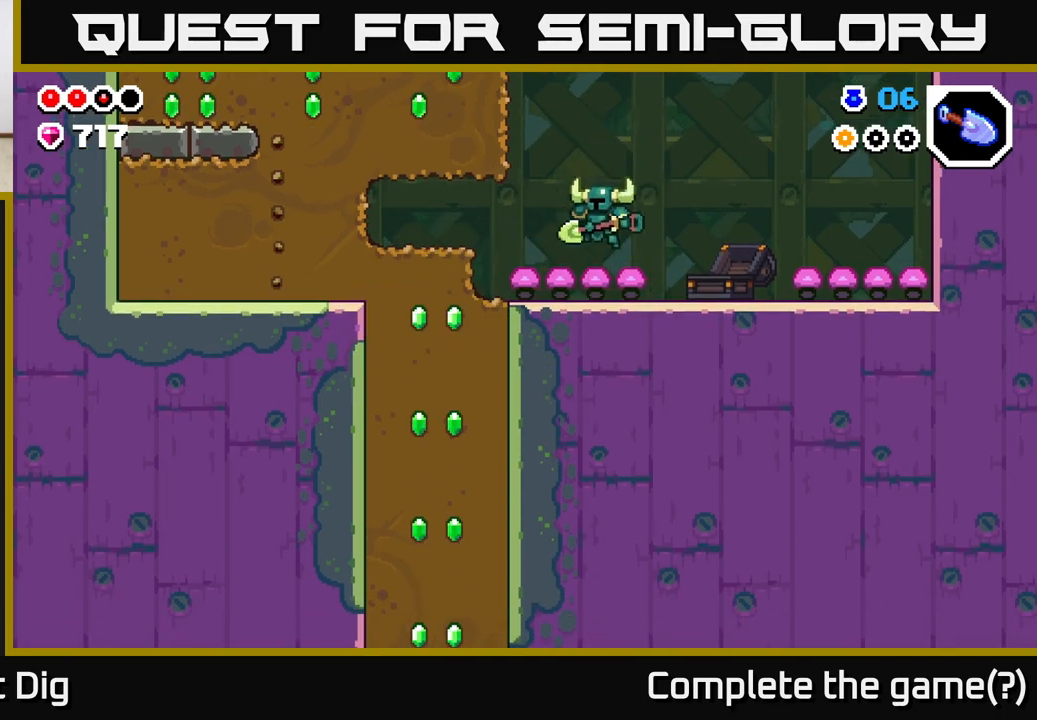
{"buttons": [], "left_stick": "left", "right_stick": "center", "events": [[33, "left_stick", "left"], [317, "X", "down"], [450, "X", "up"]]}
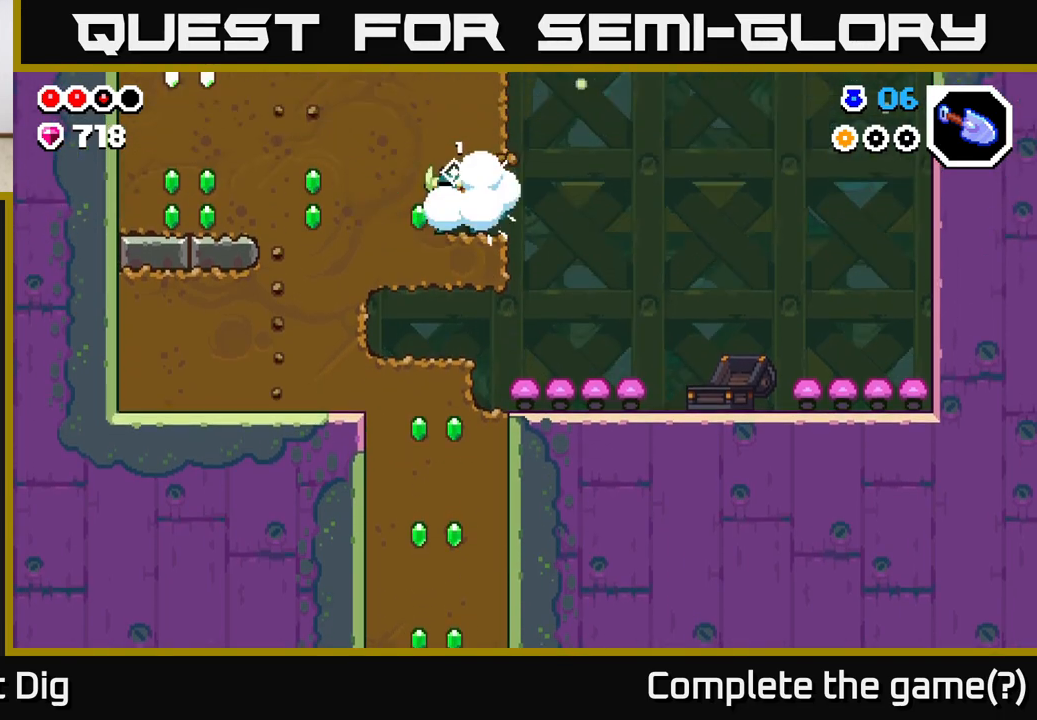
{"buttons": ["X"], "left_stick": "left", "right_stick": "center", "events": [[33, "X", "down"], [150, "X", "up"], [217, "X", "down"], [333, "X", "up"], [417, "X", "down"]]}
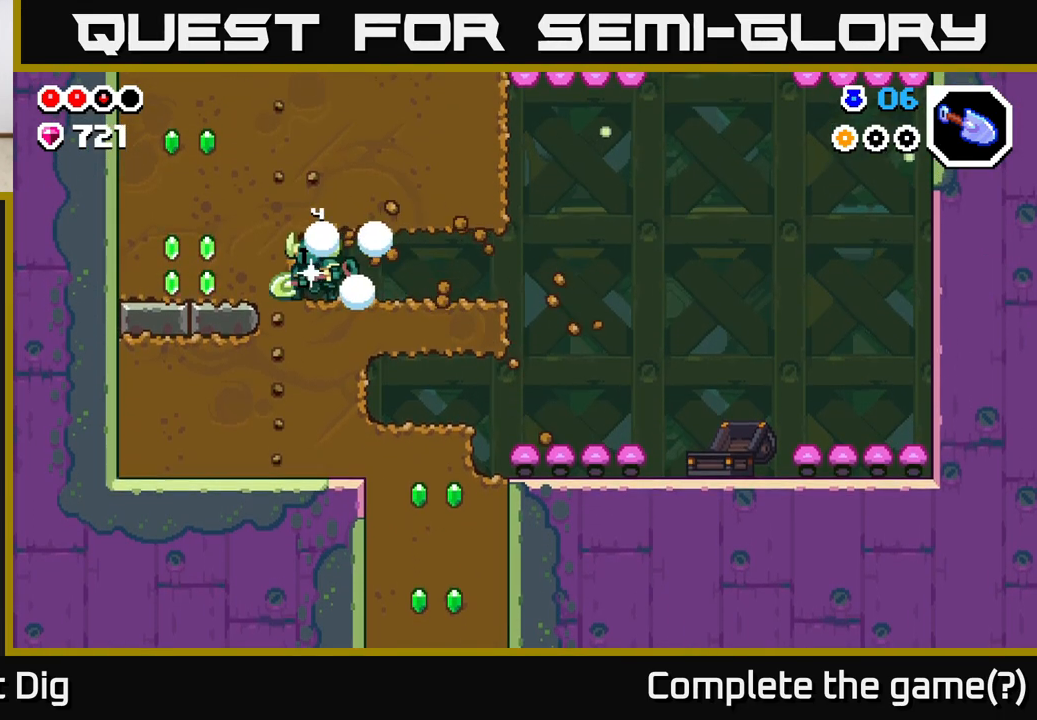
{"buttons": [], "left_stick": "right", "right_stick": "center", "events": [[17, "X", "up"], [100, "X", "down"], [200, "X", "up"], [267, "X", "down"], [383, "X", "up"], [433, "left_stick", "right"]]}
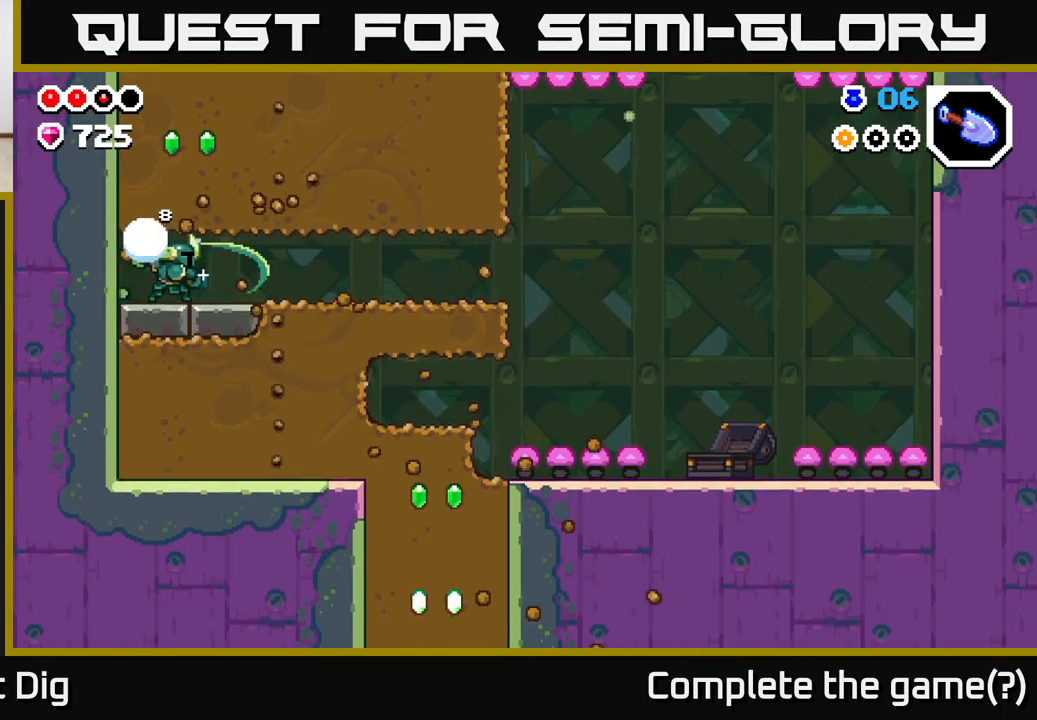
{"buttons": [], "left_stick": "right", "right_stick": "center", "events": []}
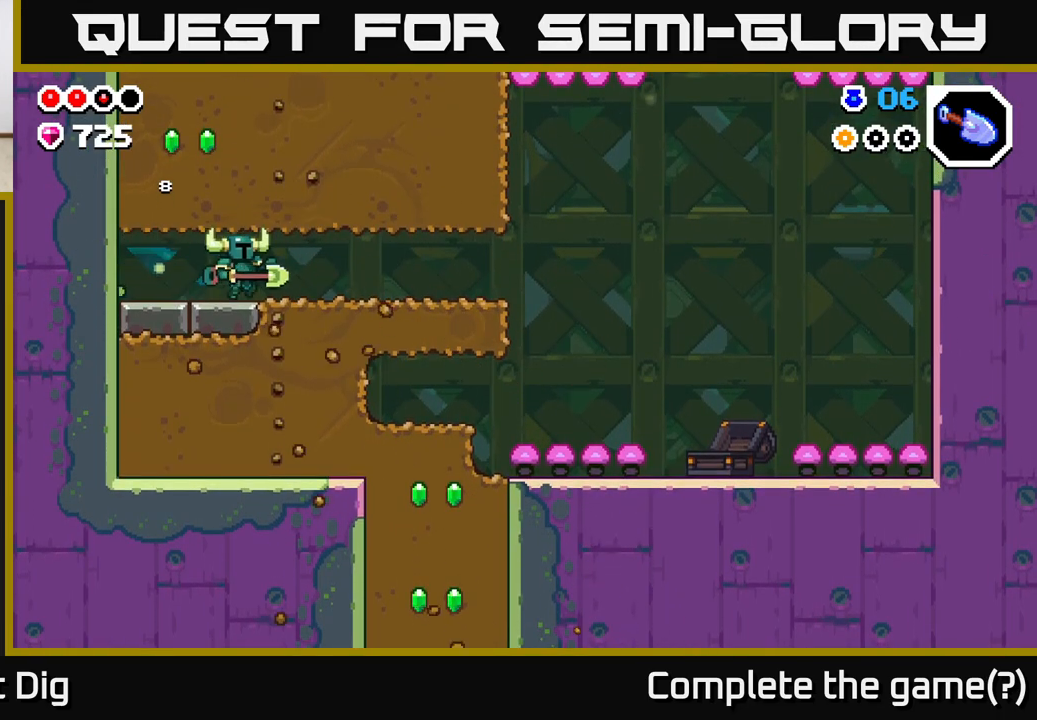
{"buttons": [], "left_stick": "right", "right_stick": "center", "events": []}
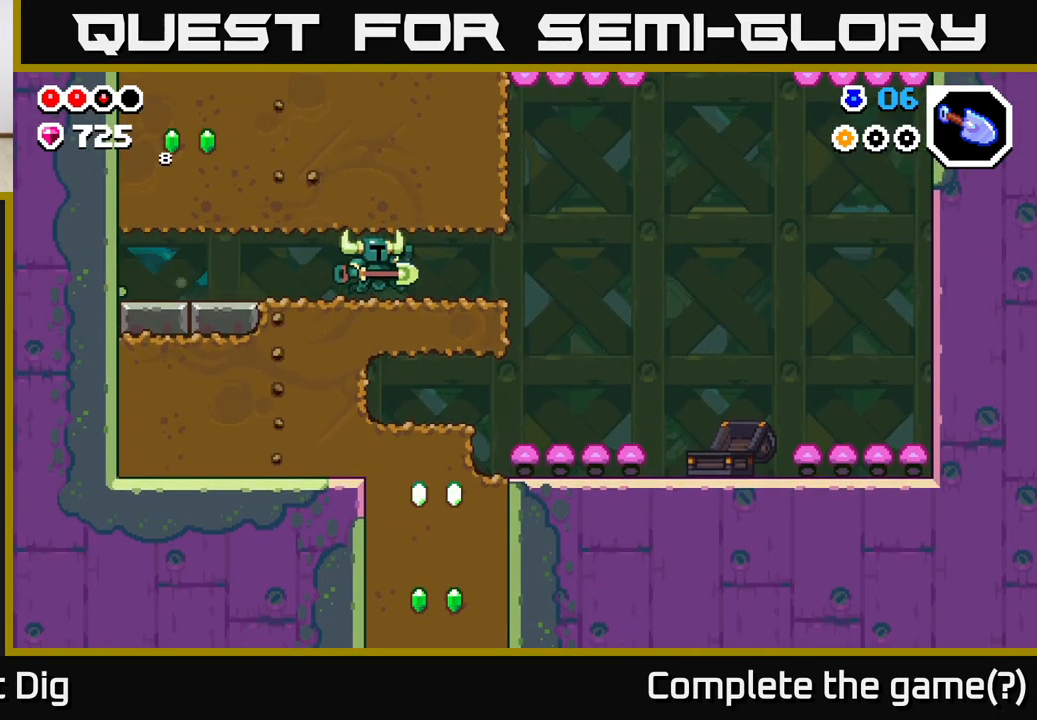
{"buttons": [], "left_stick": "down", "right_stick": "center", "events": [[133, "left_stick", "center"], [283, "left_stick", "down"], [383, "X", "down"], [467, "X", "up"]]}
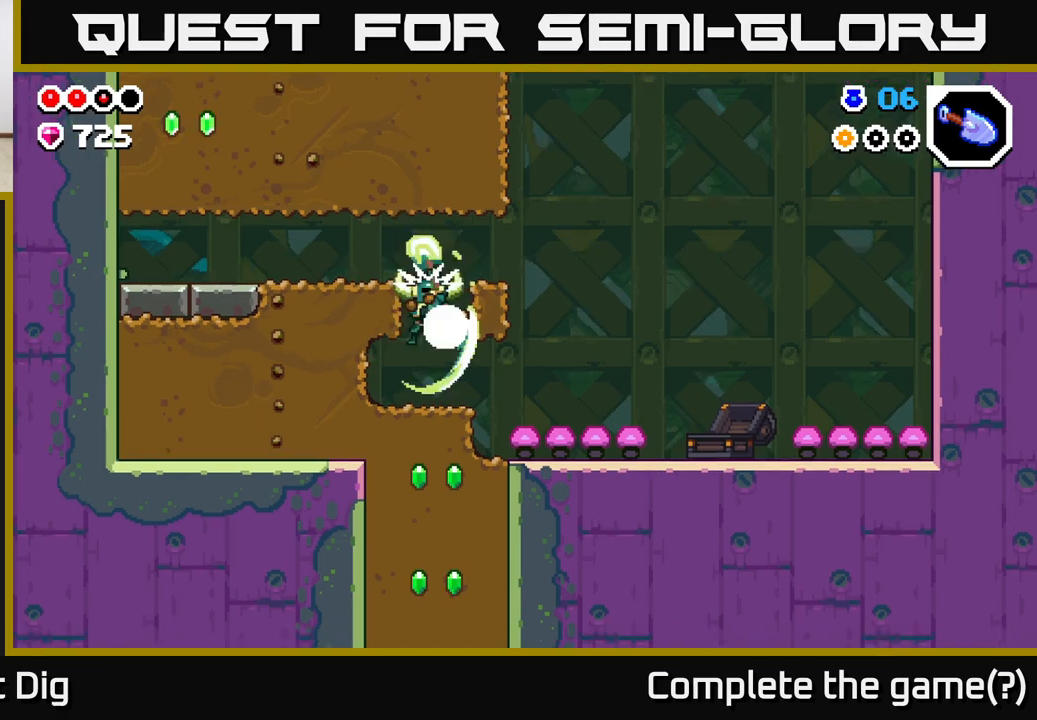
{"buttons": ["X"], "left_stick": "down", "right_stick": "center", "events": [[67, "X", "down"], [167, "X", "up"], [267, "X", "down"], [383, "X", "up"], [467, "X", "down"]]}
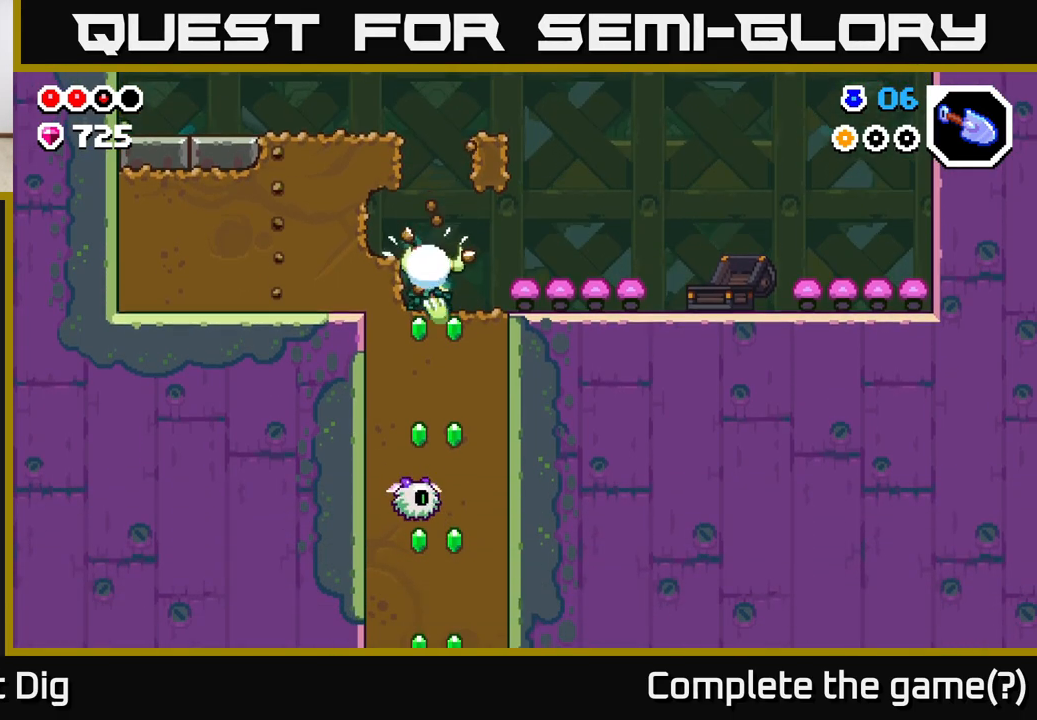
{"buttons": [], "left_stick": "down", "right_stick": "center", "events": [[67, "X", "up"], [167, "X", "down"], [283, "X", "up"], [383, "X", "down"], [467, "X", "up"]]}
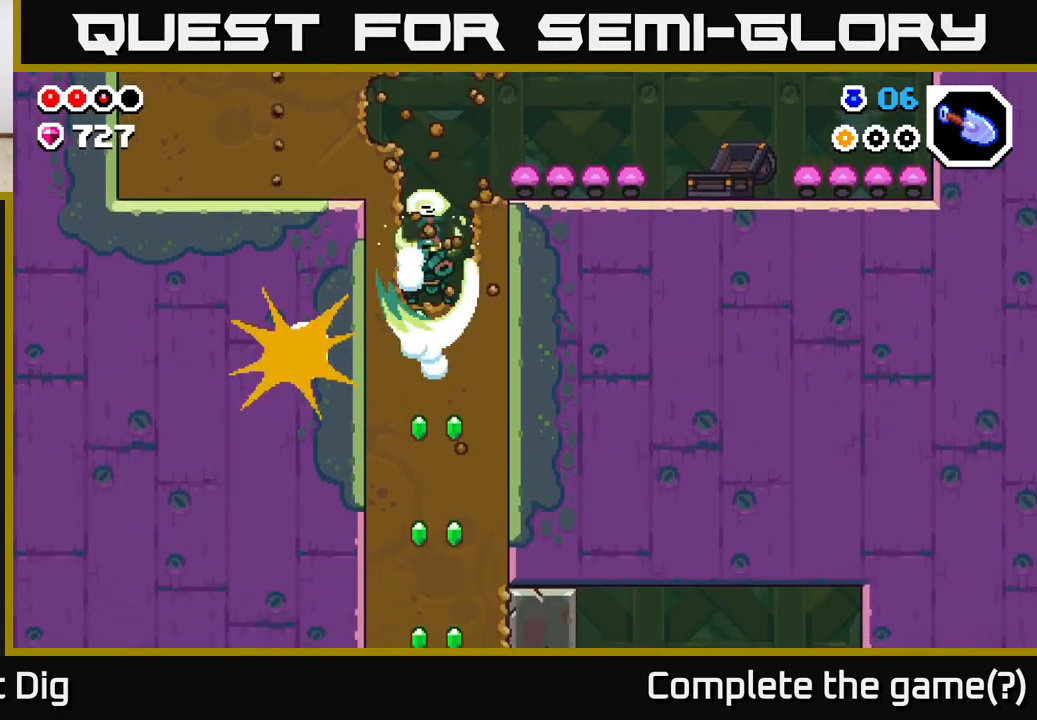
{"buttons": ["X"], "left_stick": "down", "right_stick": "center", "events": [[67, "X", "down"], [183, "X", "up"], [267, "X", "down"], [383, "X", "up"], [483, "X", "down"]]}
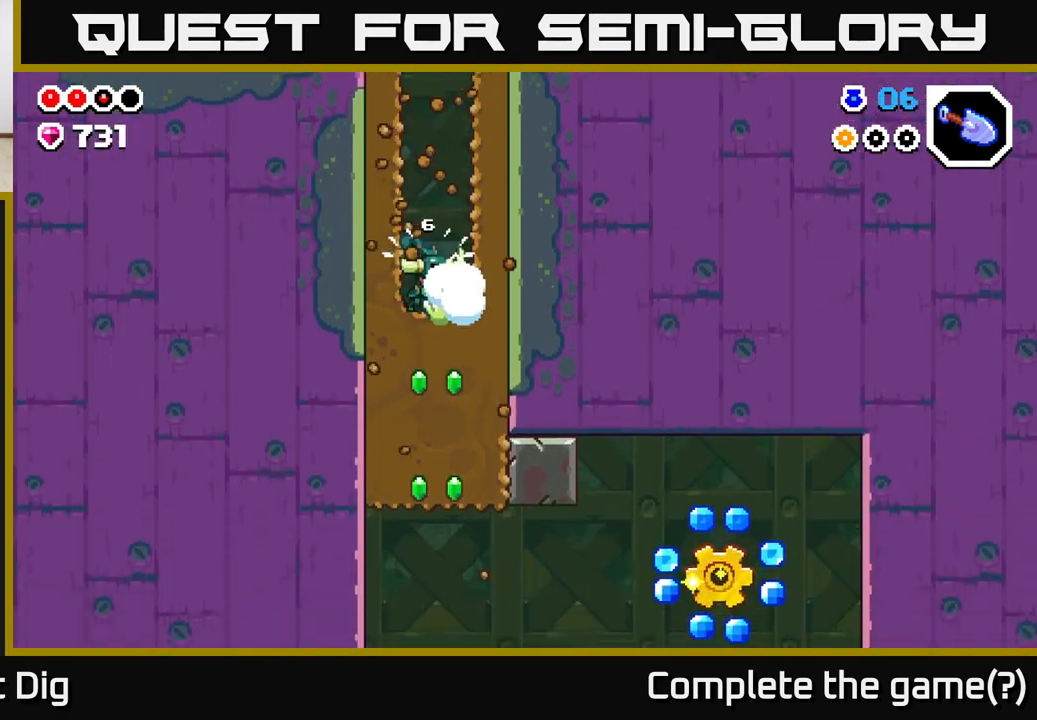
{"buttons": [], "left_stick": "down", "right_stick": "center", "events": [[83, "X", "up"], [183, "X", "down"], [283, "X", "up"], [383, "X", "down"], [467, "X", "up"]]}
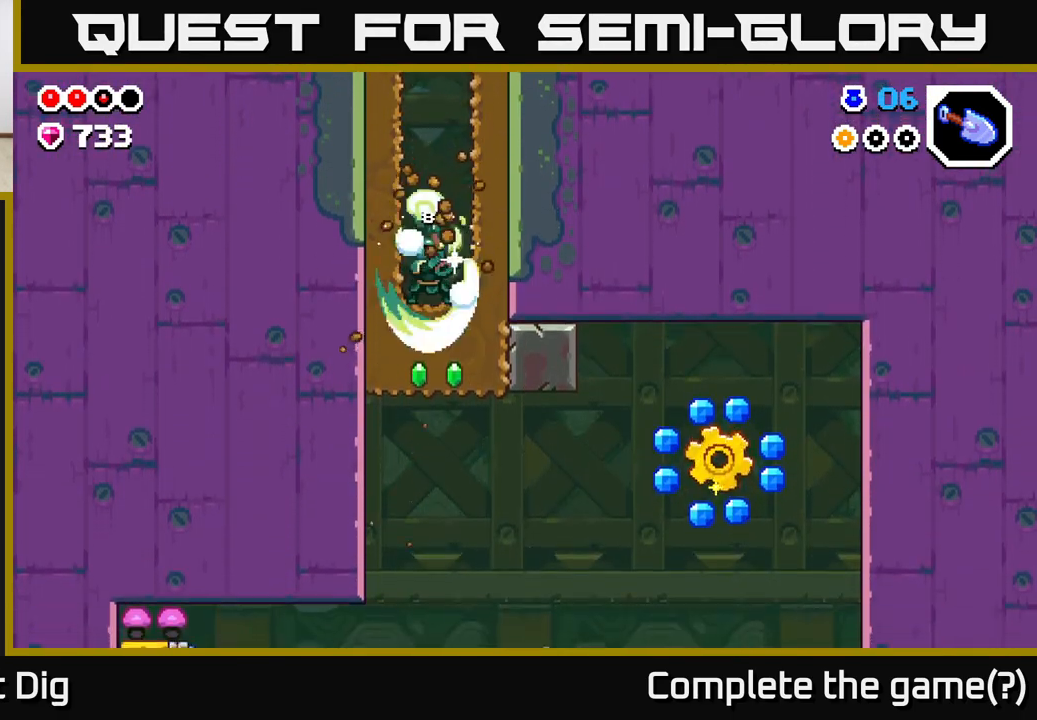
{"buttons": [], "left_stick": "right", "right_stick": "center", "events": [[67, "X", "down"], [200, "X", "up"], [250, "left_stick", "right"]]}
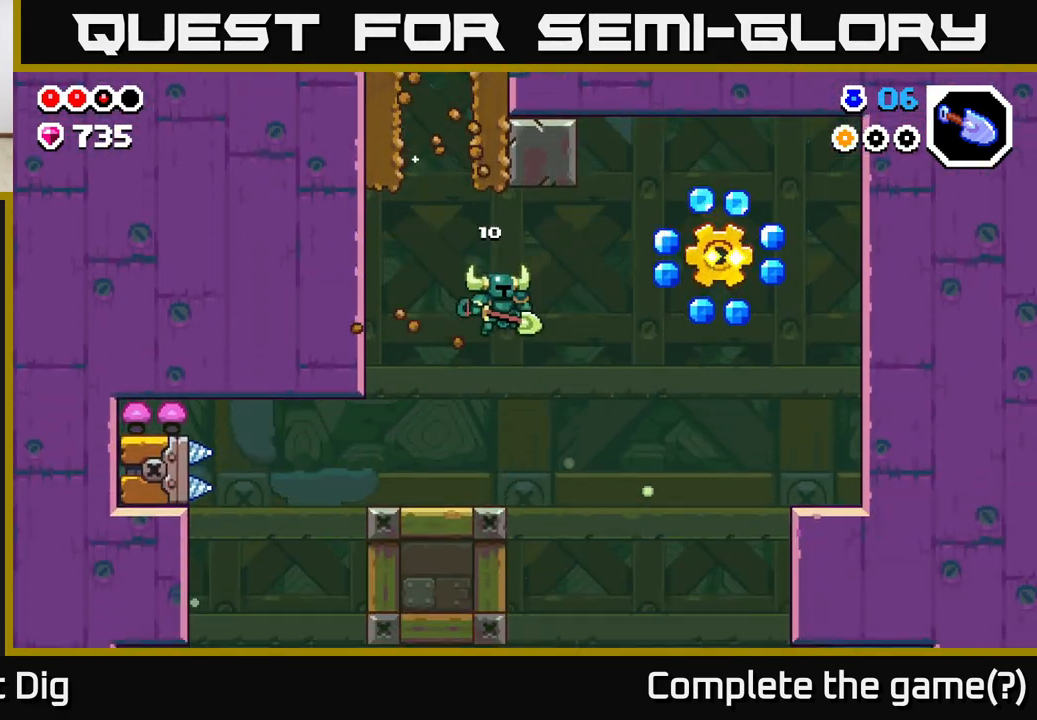
{"buttons": [], "left_stick": "center", "right_stick": "center", "events": [[150, "left_stick", "left"], [383, "left_stick", "center"]]}
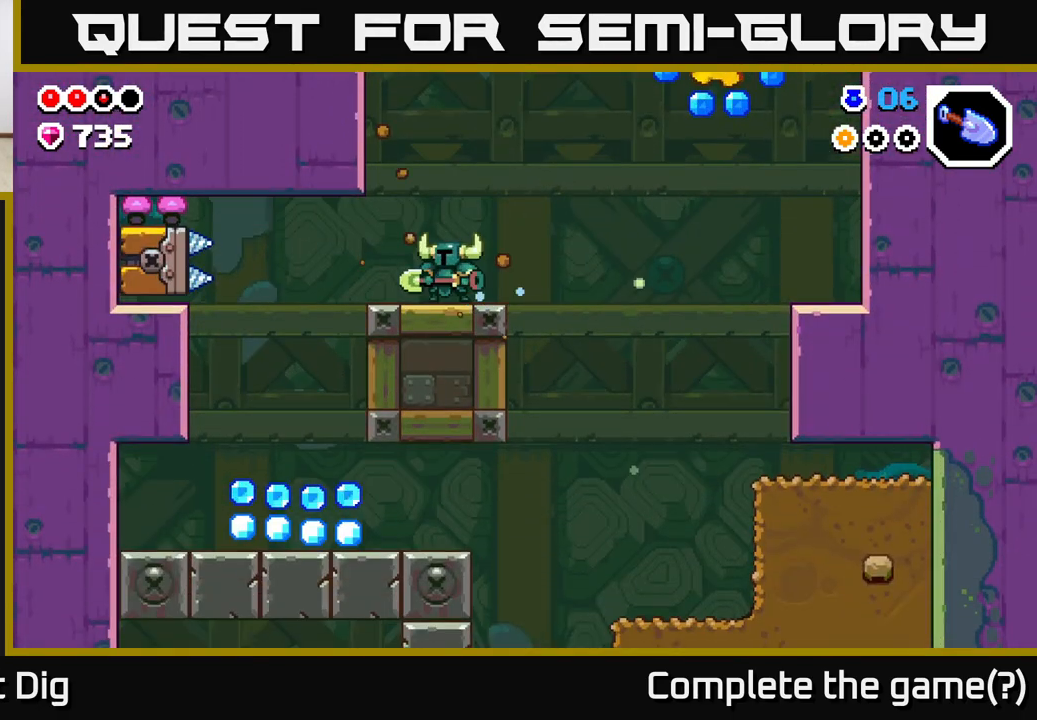
{"buttons": [], "left_stick": "center", "right_stick": "center", "events": [[83, "left_stick", "right"], [233, "left_stick", "center"]]}
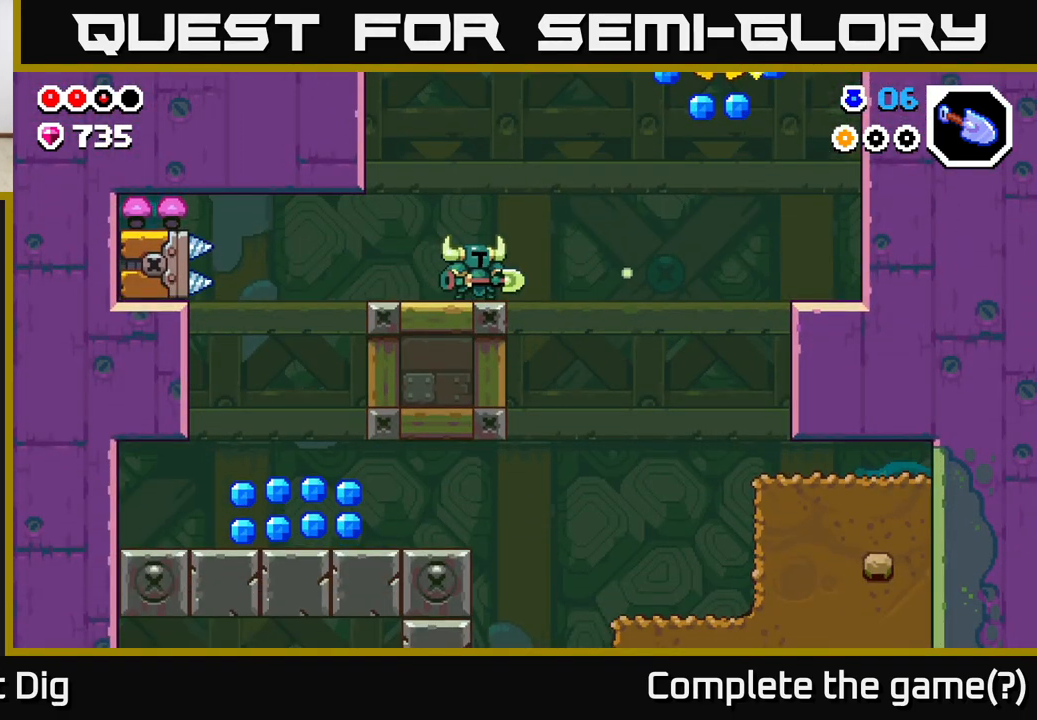
{"buttons": [], "left_stick": "center", "right_stick": "center", "events": []}